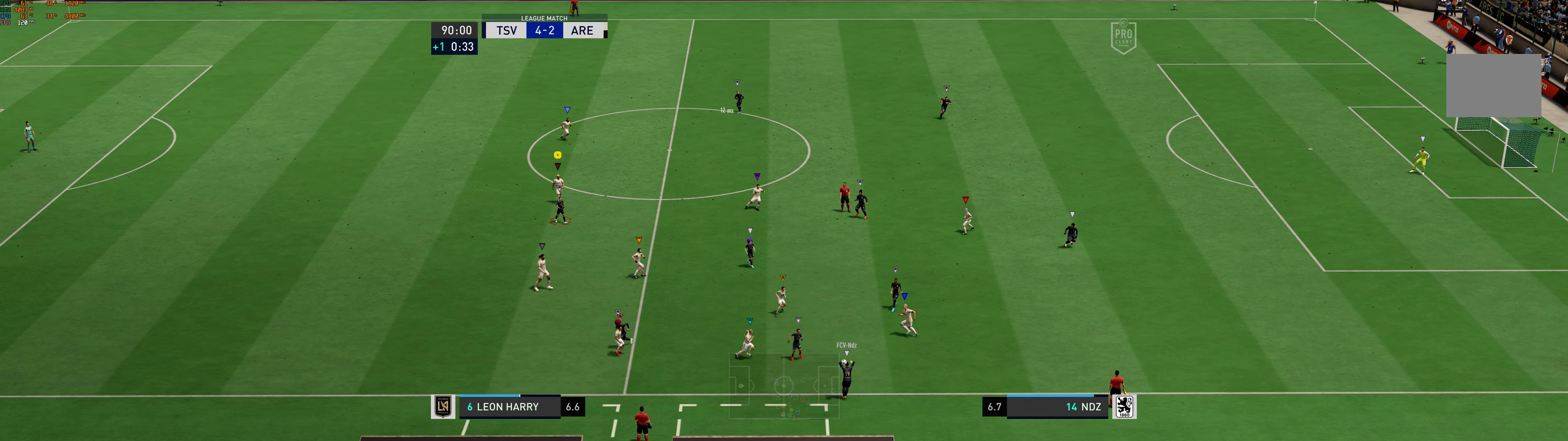
Gameplay with a controller (Xbox layout); each line is a JSON object with the inputs held at the frame after it (dt_ms = milliseconds from this image to that frame). "events" lists button and stick changes between this image and that frame as [ms after this image, input, new state], when the widget could be followed in between. Not read: L2 L3 R2 R3 right_stick.
{"dt_ms": 500, "buttons": [], "left_stick": "center"}
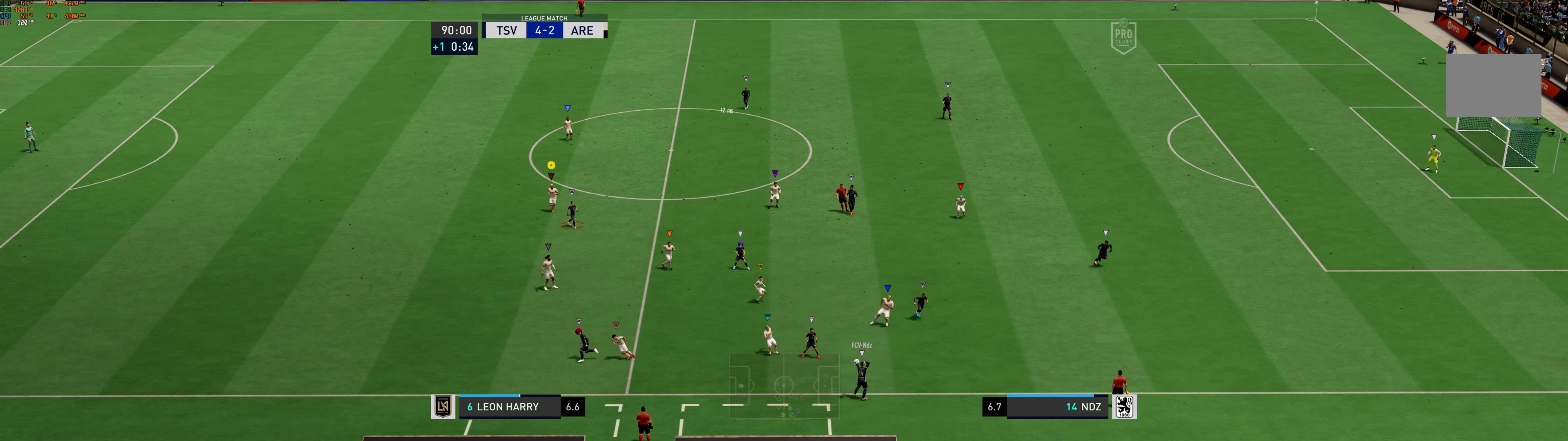
{"dt_ms": 500, "buttons": [], "left_stick": "center", "events": []}
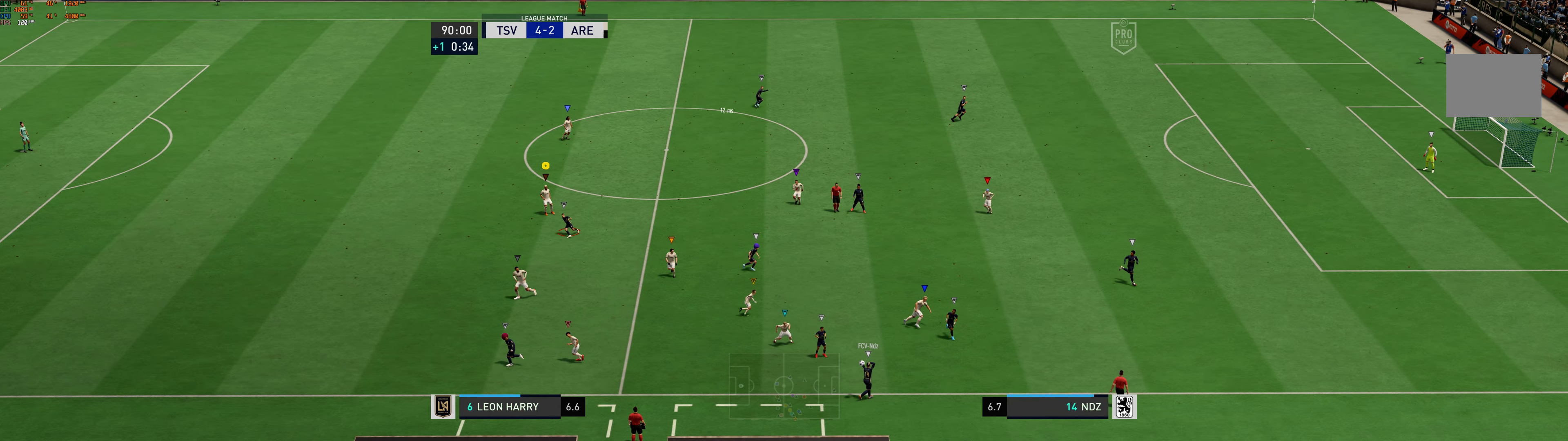
{"dt_ms": 500, "buttons": [], "left_stick": "center", "events": []}
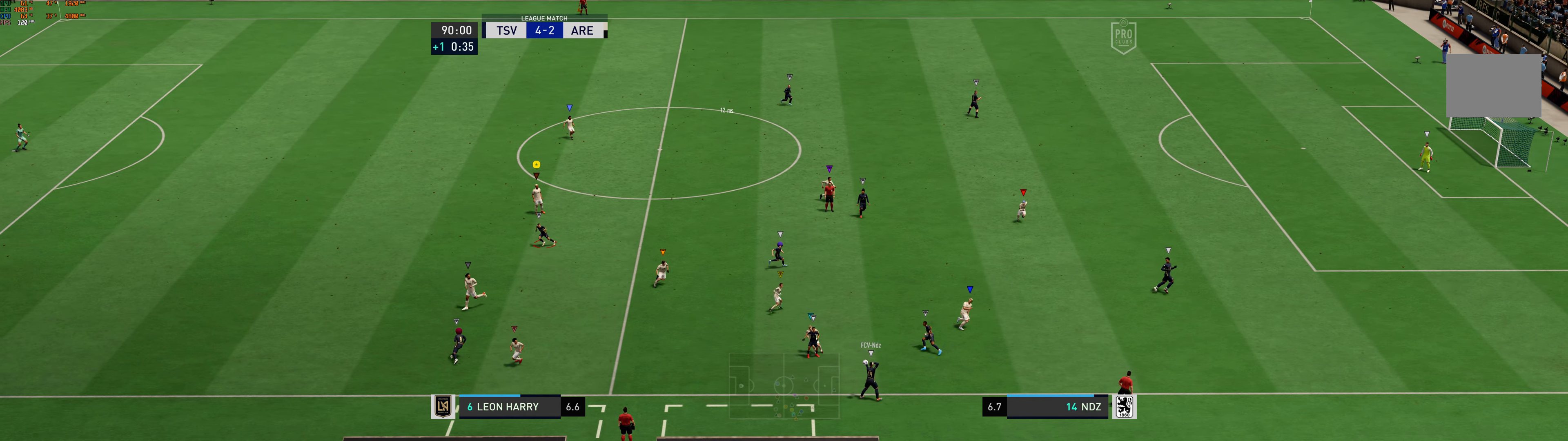
{"dt_ms": 500, "buttons": [], "left_stick": "center", "events": []}
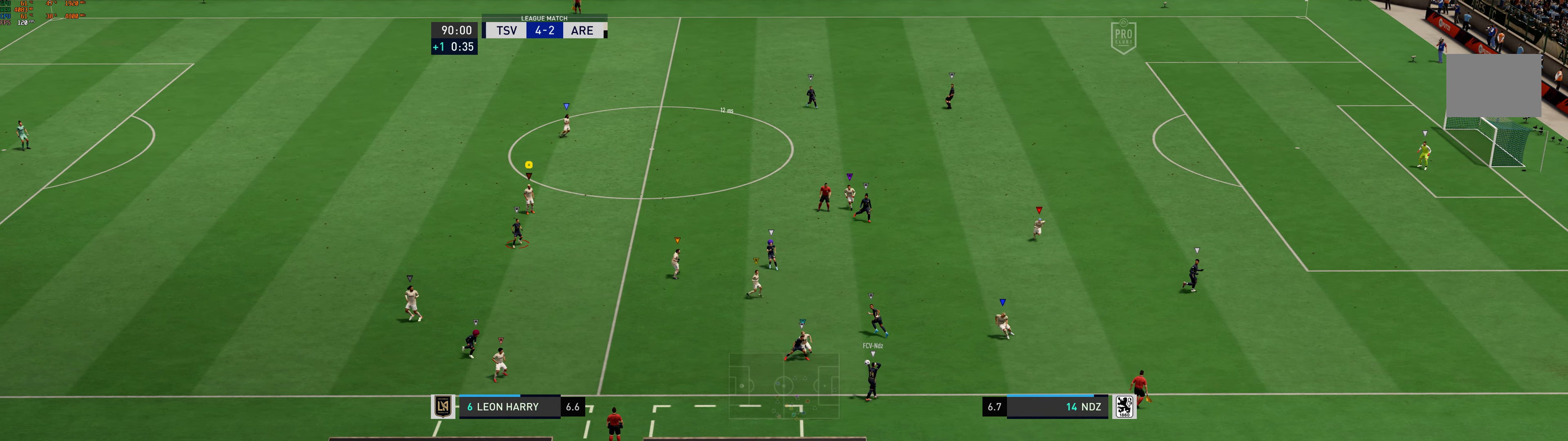
{"dt_ms": 500, "buttons": ["R1"], "left_stick": "down", "events": [[233, "left_stick", "down"], [500, "R1", "down"]]}
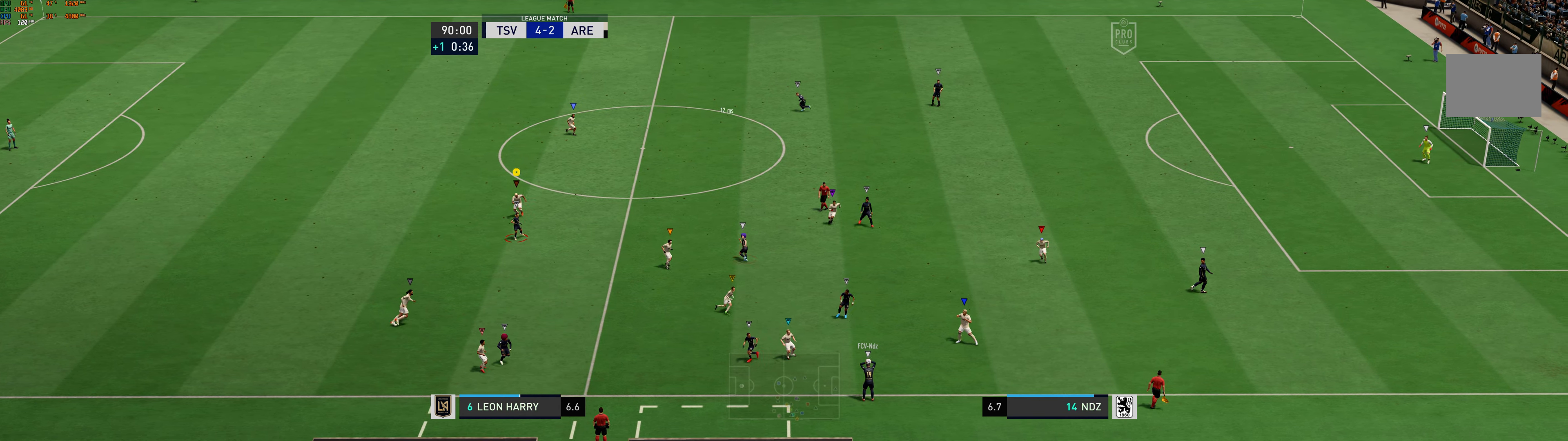
{"dt_ms": 500, "buttons": [], "left_stick": "center", "events": [[116, "R1", "up"], [333, "left_stick", "center"]]}
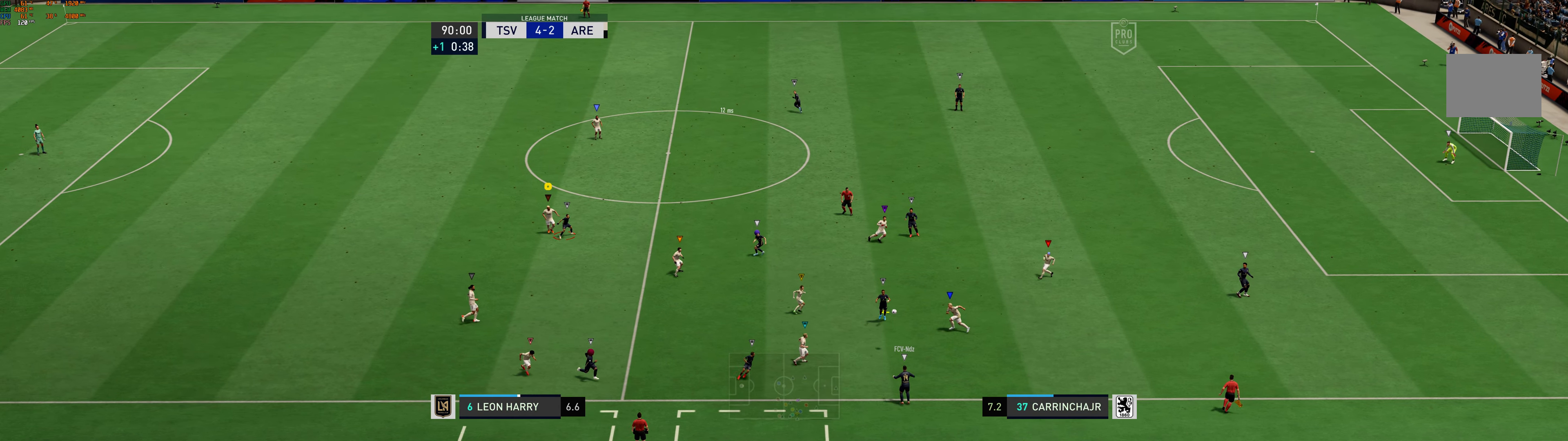
{"dt_ms": 500, "buttons": [], "left_stick": "center", "events": [[200, "left_stick", "right"], [433, "left_stick", "center"]]}
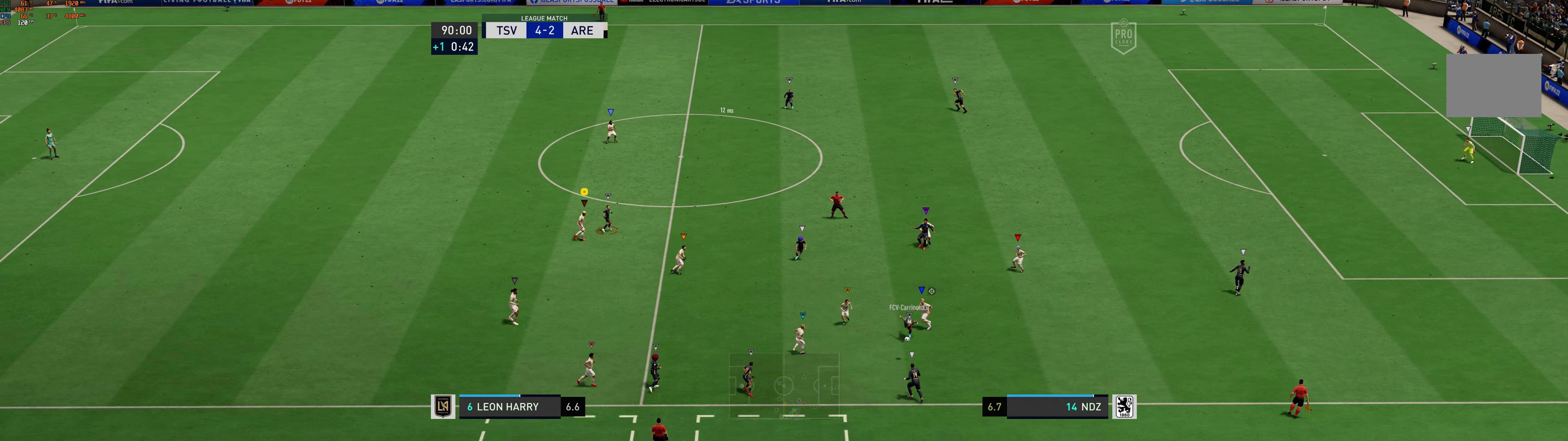
{"dt_ms": 500, "buttons": [], "left_stick": "left", "events": [[433, "left_stick", "up-left"], [483, "left_stick", "left"]]}
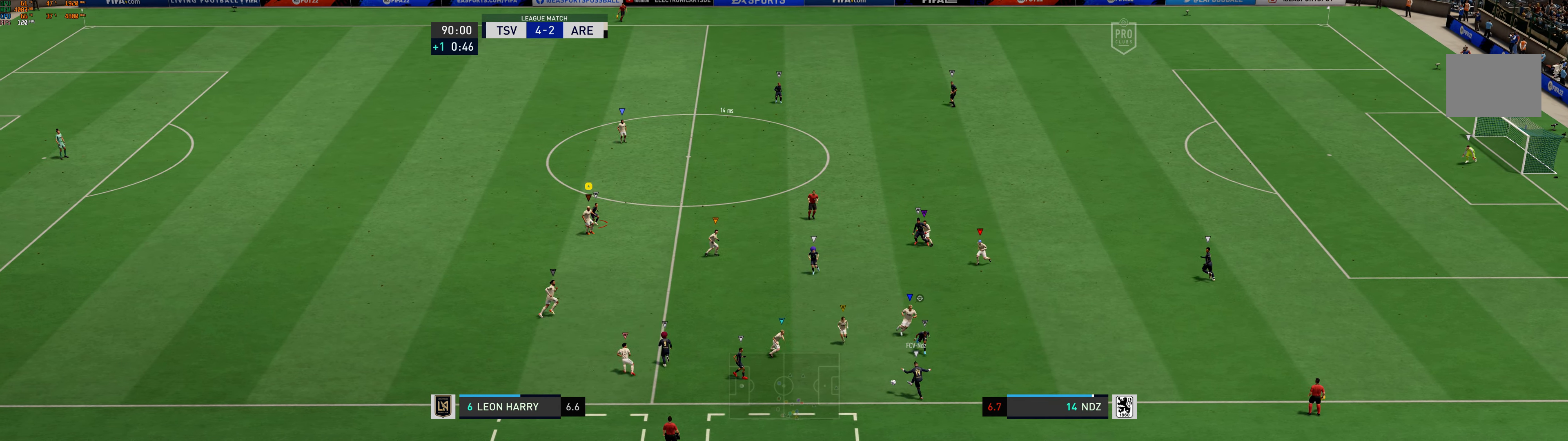
{"dt_ms": 500, "buttons": [], "left_stick": "down-left", "events": [[483, "left_stick", "down-left"]]}
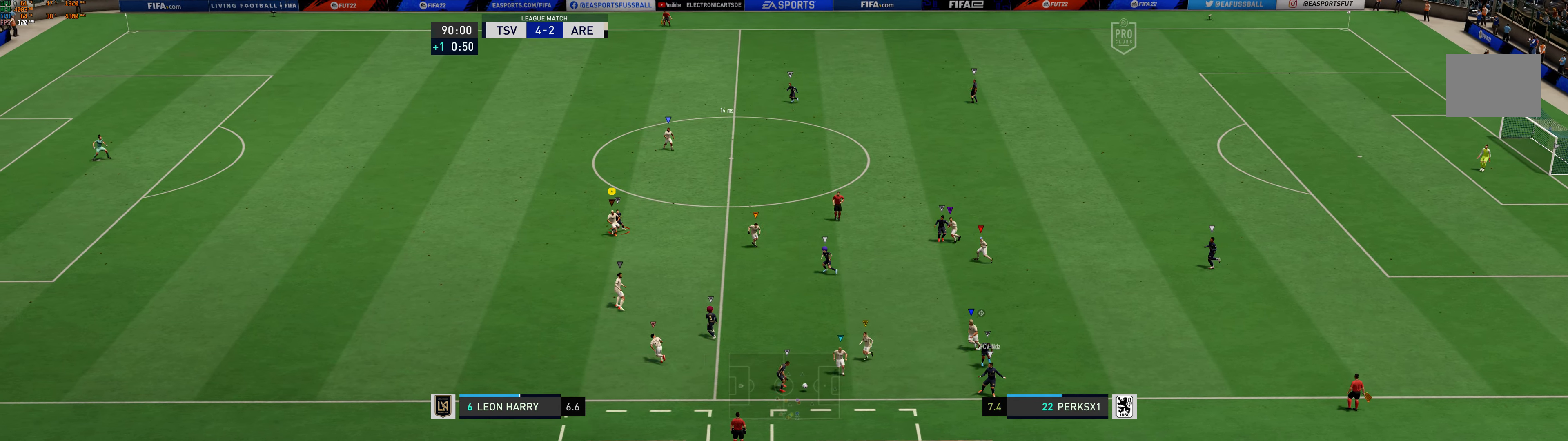
{"dt_ms": 500, "buttons": [], "left_stick": "down-left", "events": []}
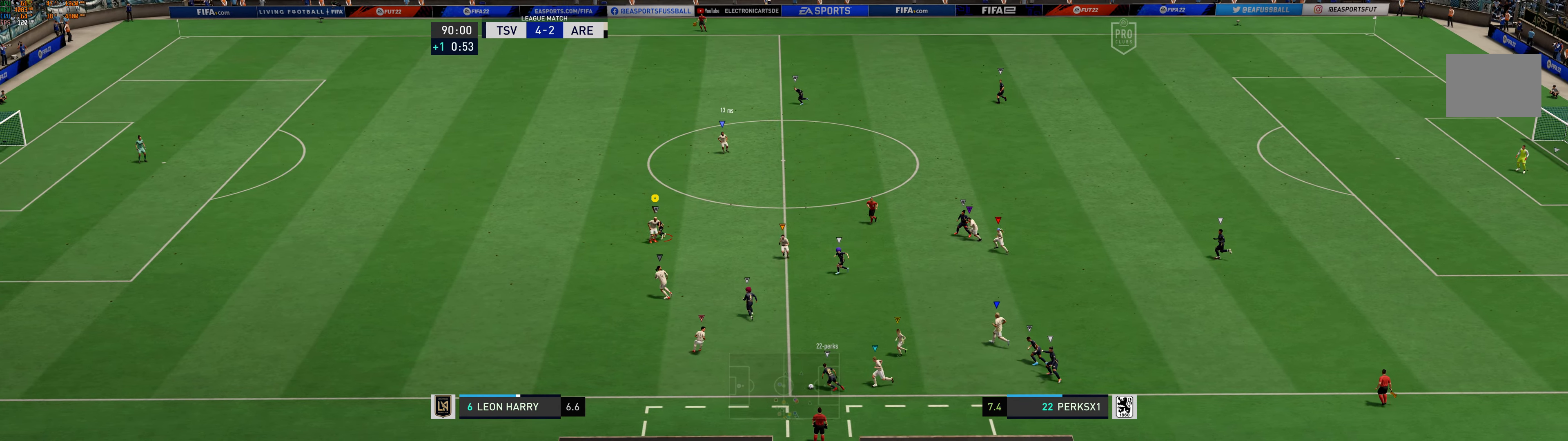
{"dt_ms": 500, "buttons": [], "left_stick": "left"}
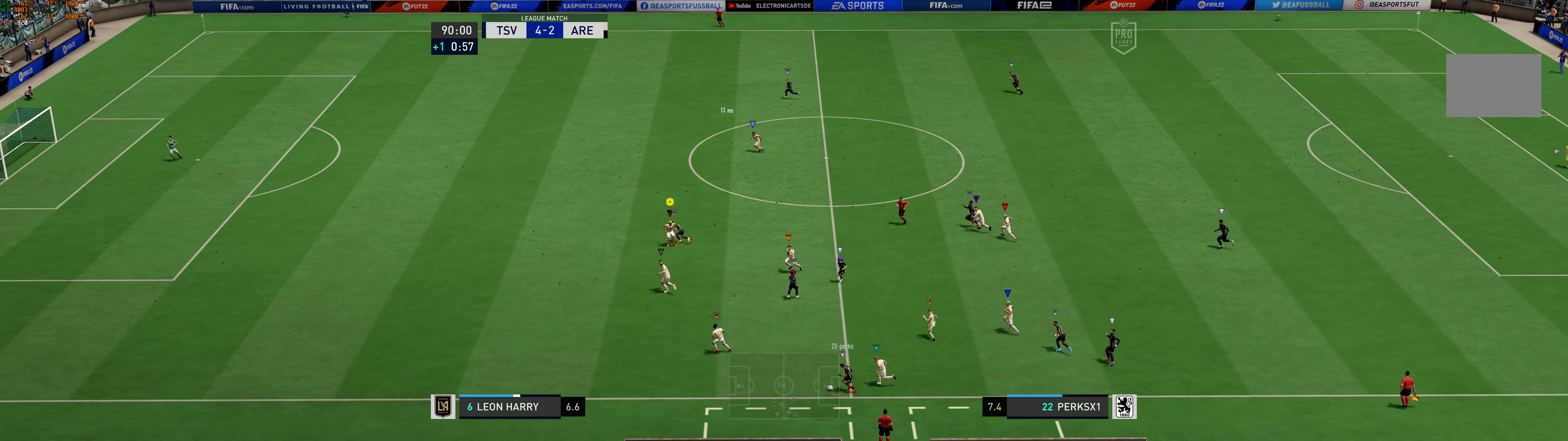
{"dt_ms": 500, "buttons": [], "left_stick": "up-left", "events": [[66, "left_stick", "up-left"], [200, "R1", "down"], [250, "R1", "up"]]}
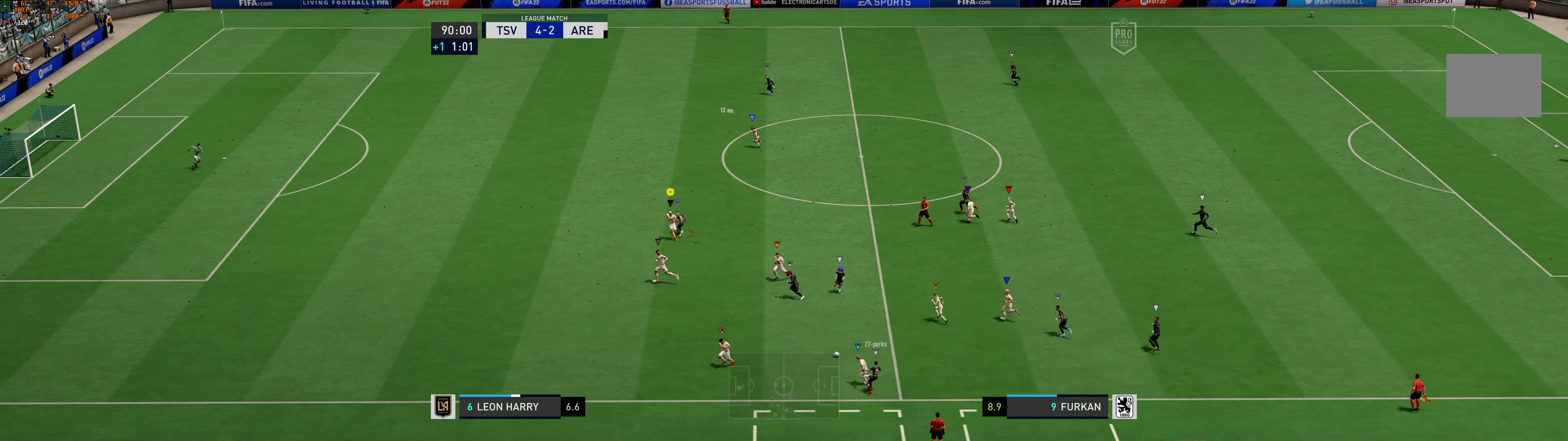
{"dt_ms": 500, "buttons": [], "left_stick": "up-left"}
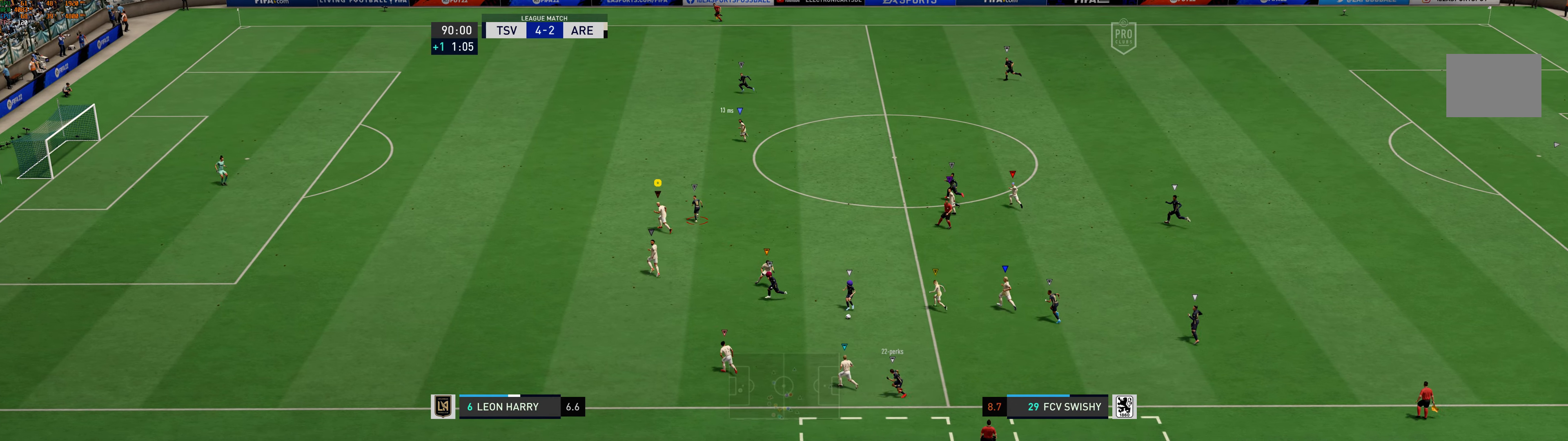
{"dt_ms": 500, "buttons": [], "left_stick": "up-left", "events": []}
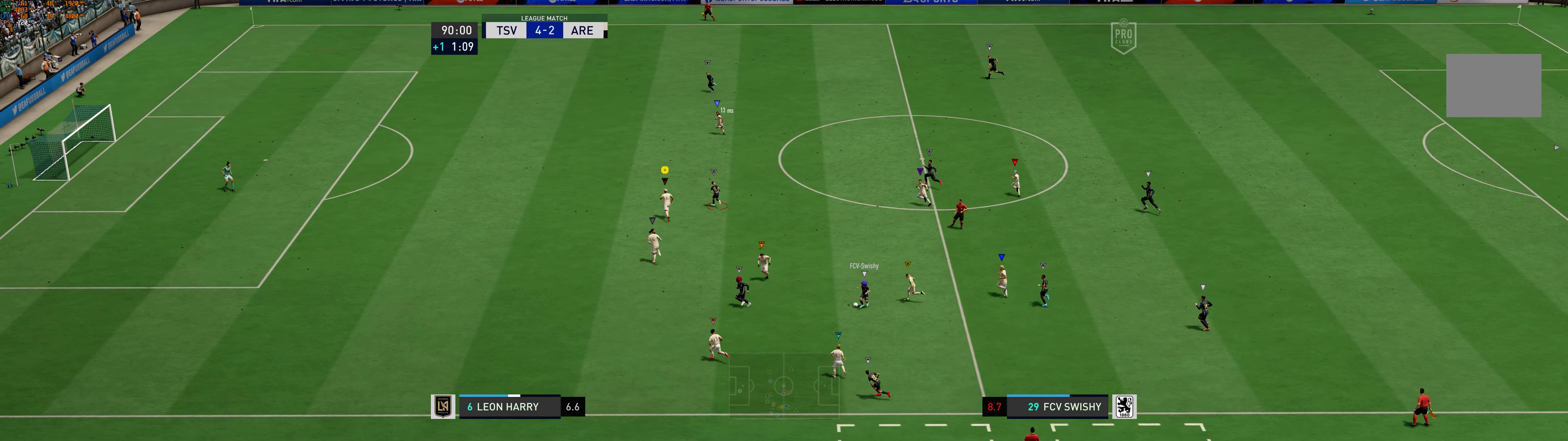
{"dt_ms": 500, "buttons": [], "left_stick": "up-left", "events": []}
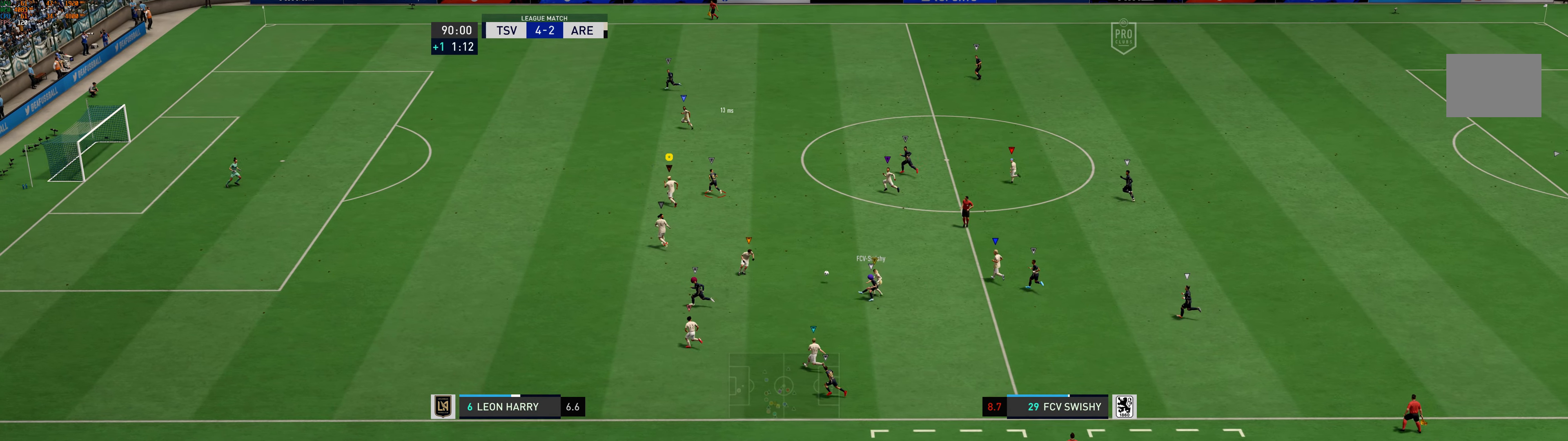
{"dt_ms": 500, "buttons": ["R1"], "left_stick": "up-left", "events": [[350, "R1", "down"]]}
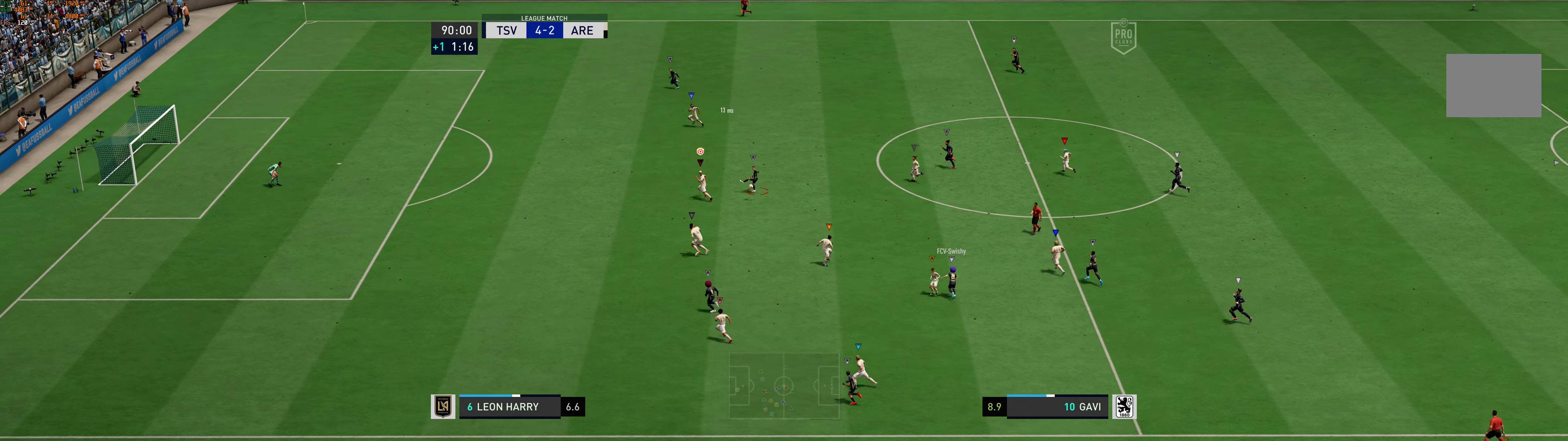
{"dt_ms": 1000, "buttons": [], "left_stick": "up-right"}
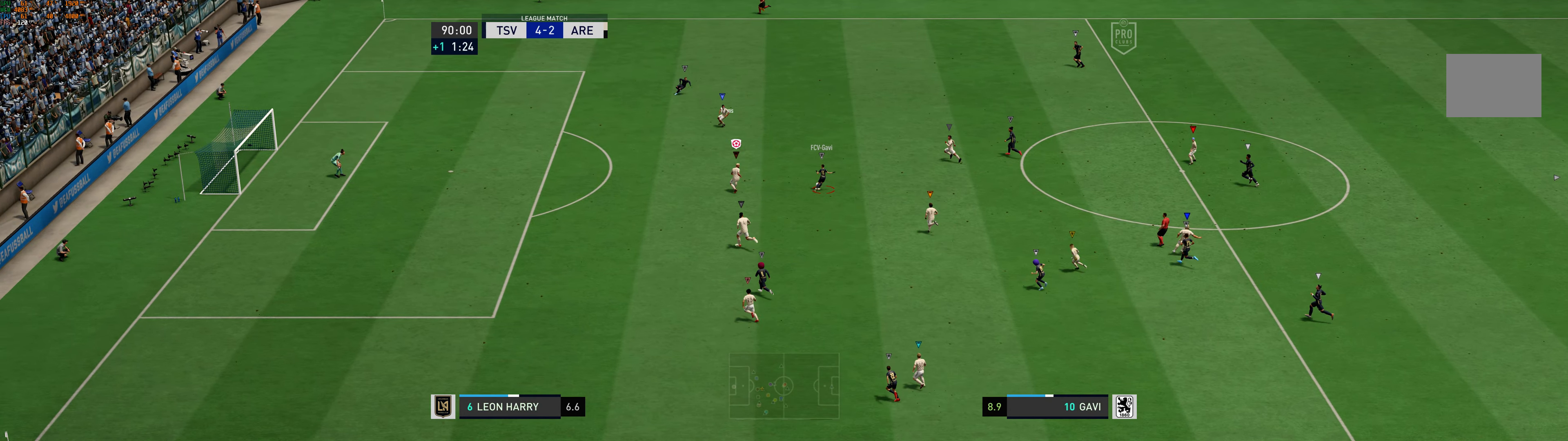
{"dt_ms": 500, "buttons": [], "left_stick": "up-right", "events": []}
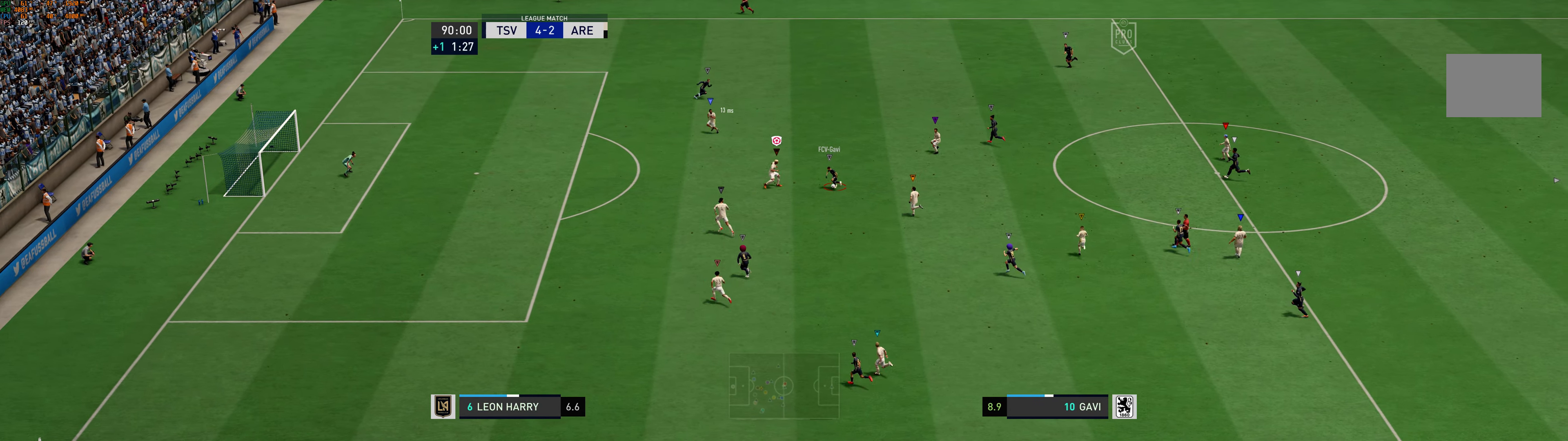
{"dt_ms": 500, "buttons": [], "left_stick": "left", "events": [[50, "left_stick", "up-left"], [133, "left_stick", "left"], [233, "left_stick", "down-left"], [433, "left_stick", "left"]]}
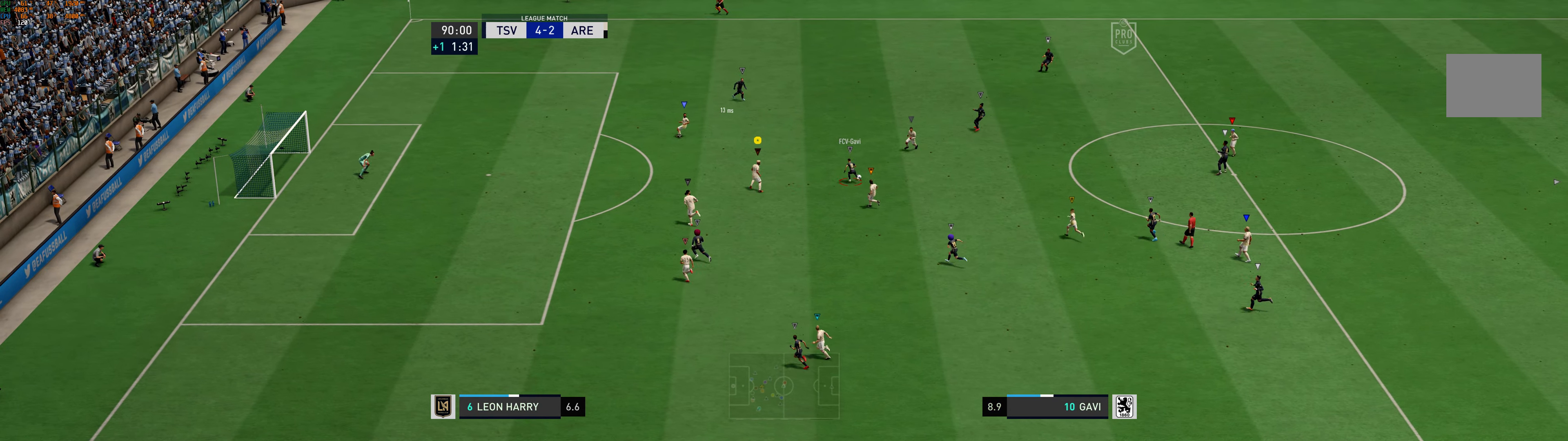
{"dt_ms": 500, "buttons": [], "left_stick": "up-right", "events": [[33, "left_stick", "up-left"], [250, "left_stick", "up-right"]]}
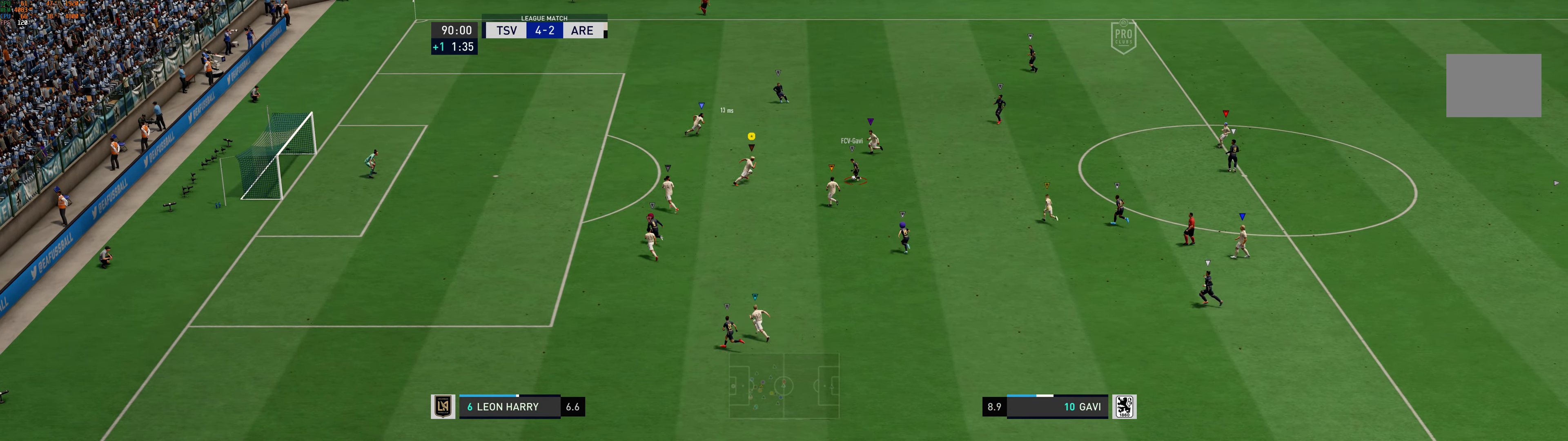
{"dt_ms": 500, "buttons": [], "left_stick": "down-left", "events": [[117, "left_stick", "center"], [400, "left_stick", "left"], [484, "left_stick", "down-left"]]}
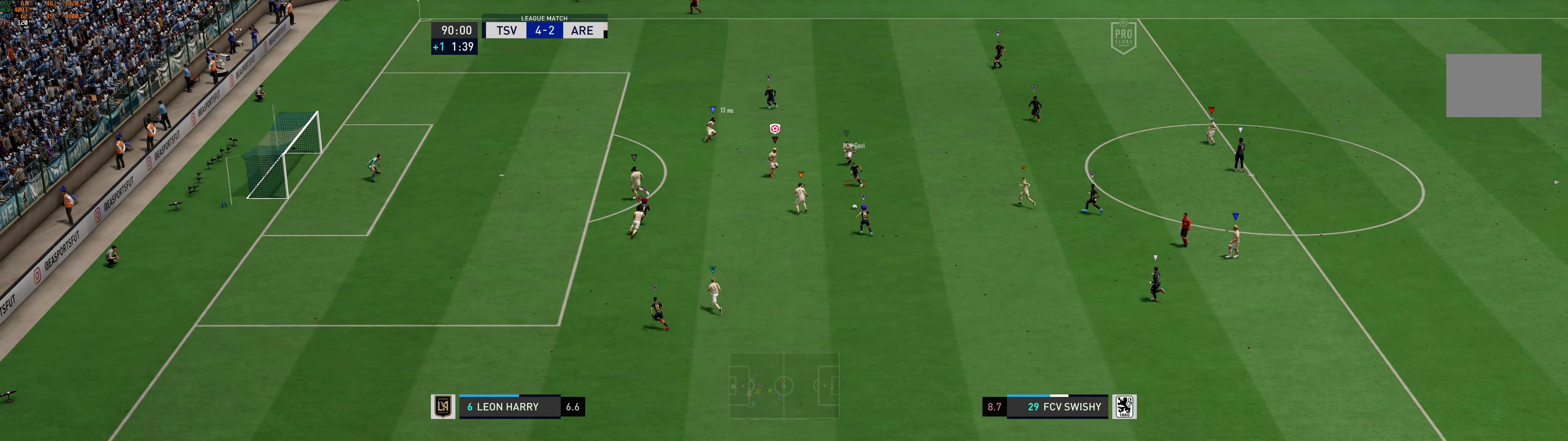
{"dt_ms": 500, "buttons": [], "left_stick": "down-left", "events": []}
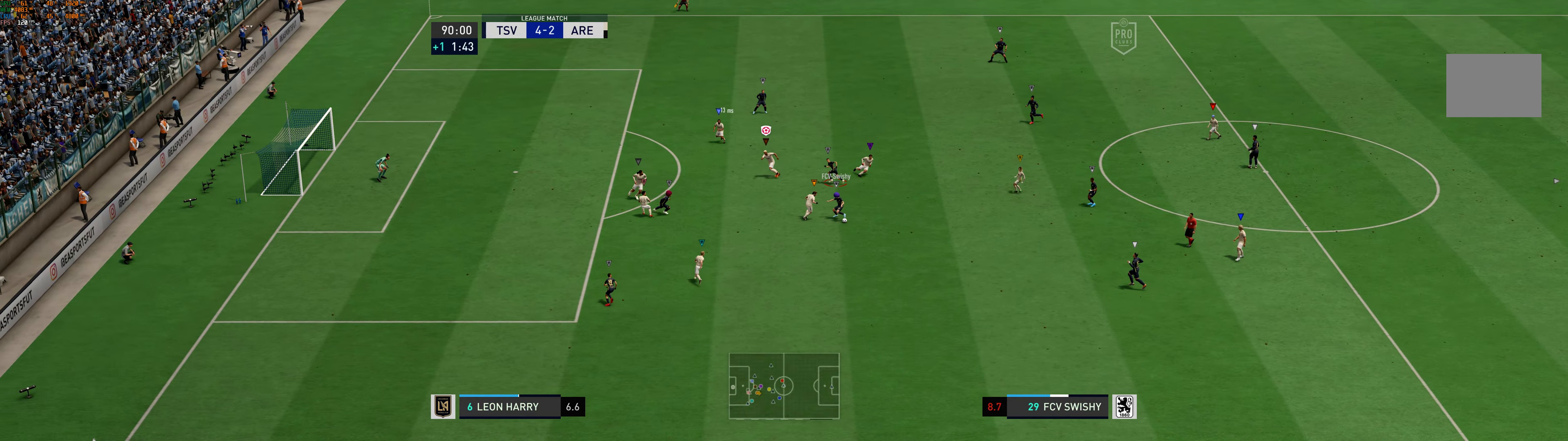
{"dt_ms": 500, "buttons": [], "left_stick": "left"}
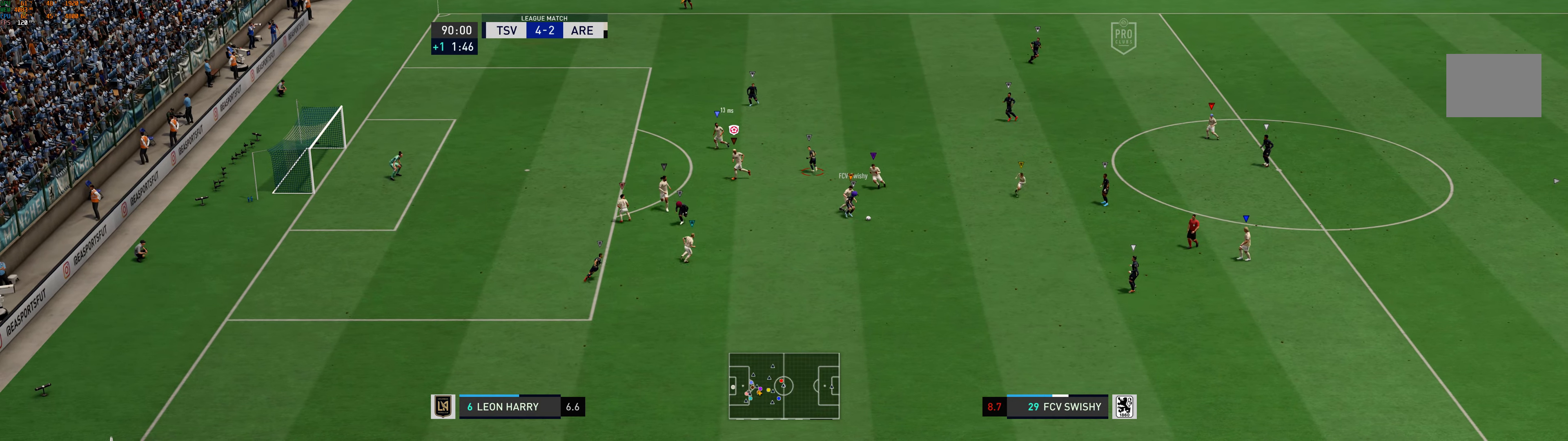
{"dt_ms": 500, "buttons": [], "left_stick": "left", "events": [[100, "left_stick", "center"], [367, "left_stick", "left"]]}
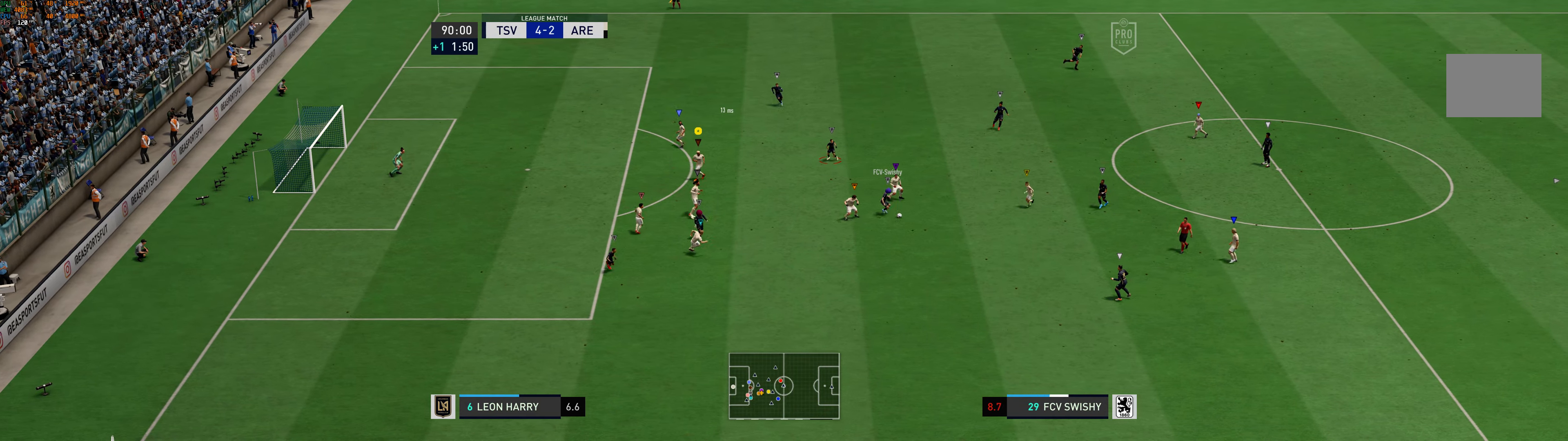
{"dt_ms": 500, "buttons": [], "left_stick": "down-right", "events": [[34, "left_stick", "down-left"], [234, "left_stick", "down-right"]]}
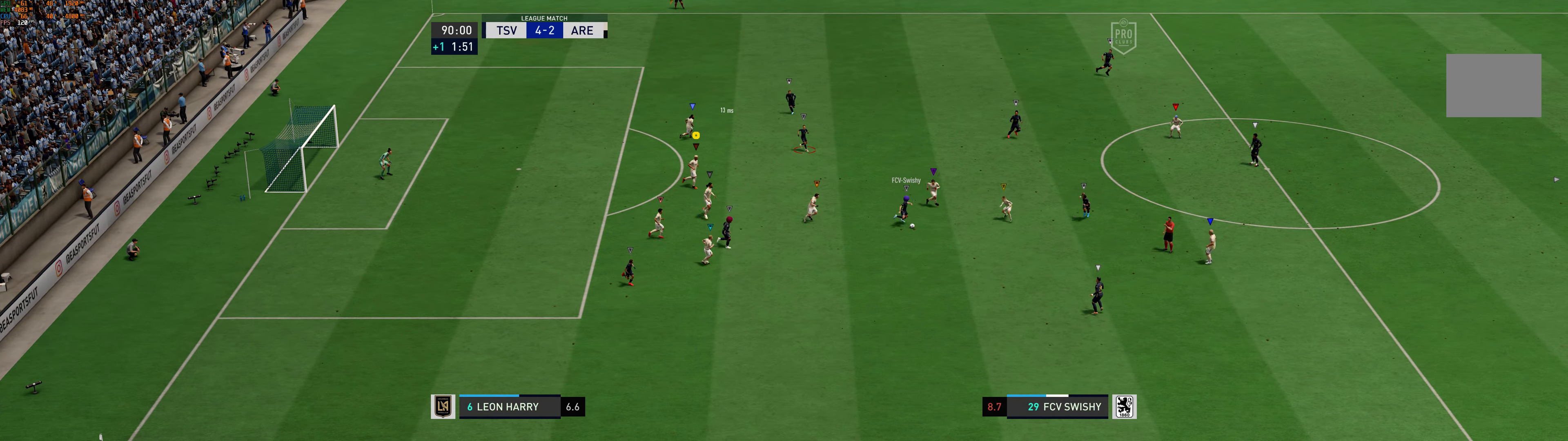
{"dt_ms": 500, "buttons": [], "left_stick": "down-right", "events": []}
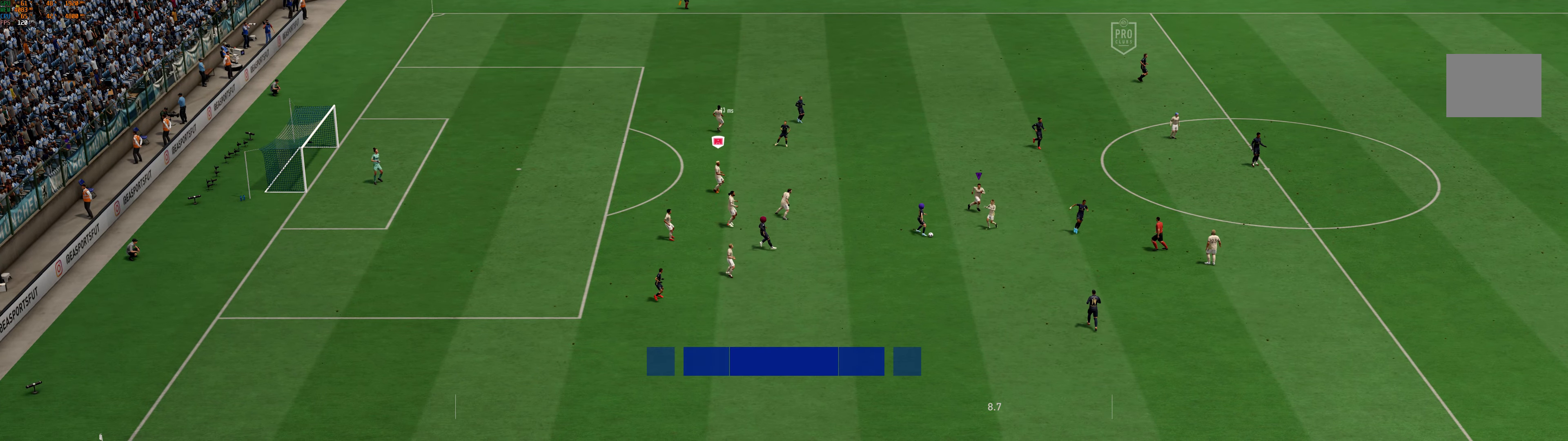
{"dt_ms": 500, "buttons": [], "left_stick": "down-right", "events": []}
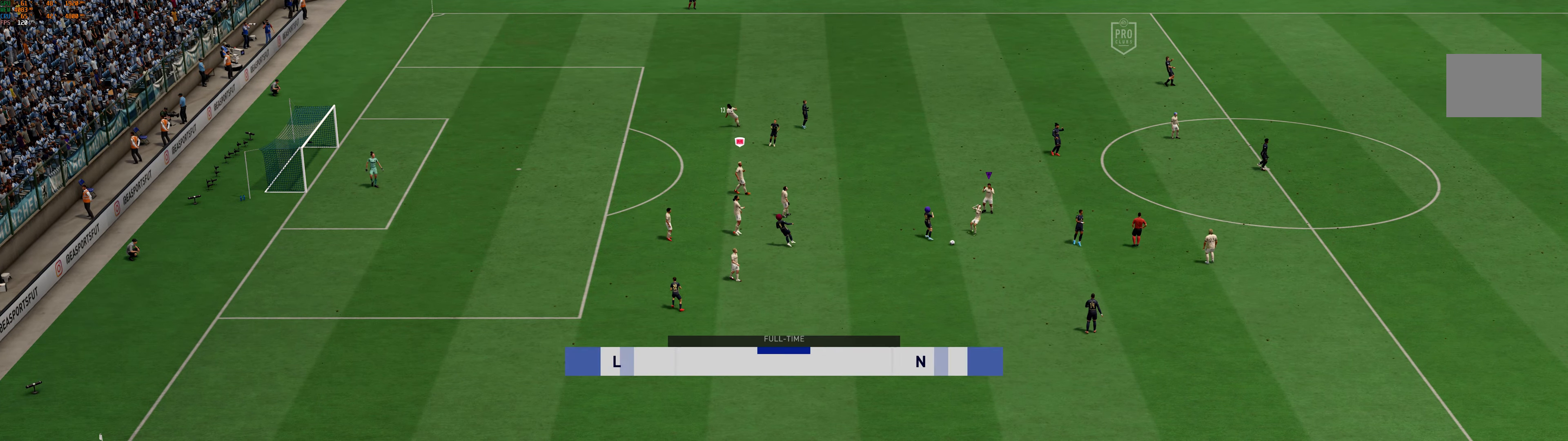
{"dt_ms": 500, "buttons": [], "left_stick": "down-right", "events": []}
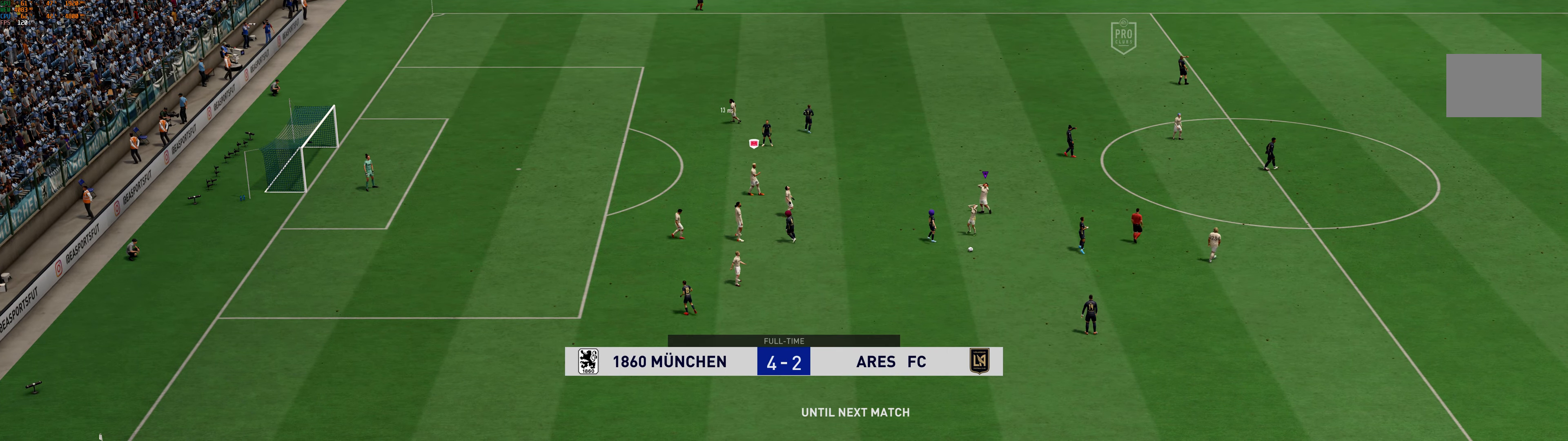
{"dt_ms": 500, "buttons": [], "left_stick": "down-right", "events": []}